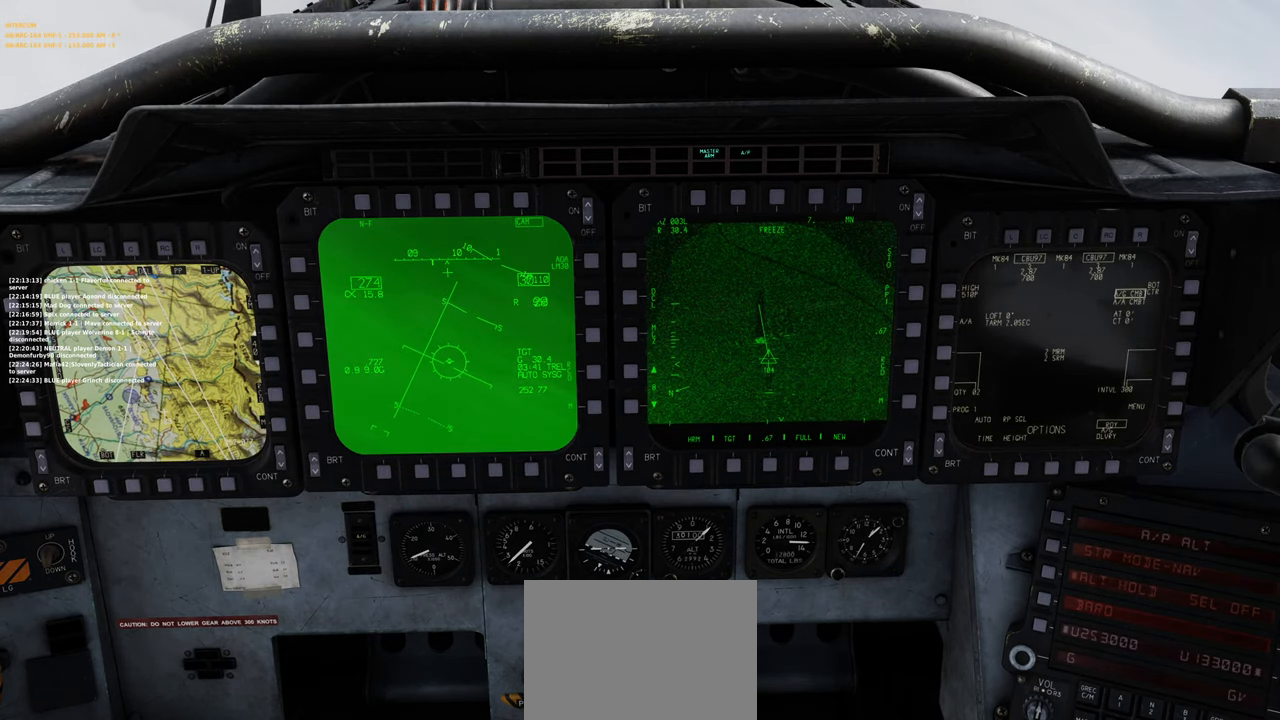
Gameplay with a controller (Xbox layout); each line is a JSON object with the inputs held at the frame after it. "events" lists button and stick changes between this image and that frame as [ms after this image, input, new state], when the widget could be followed in between.
{"buttons": [], "left_stick": "up-right", "right_stick": "center", "events": [[417, "left_stick", "up-right"]]}
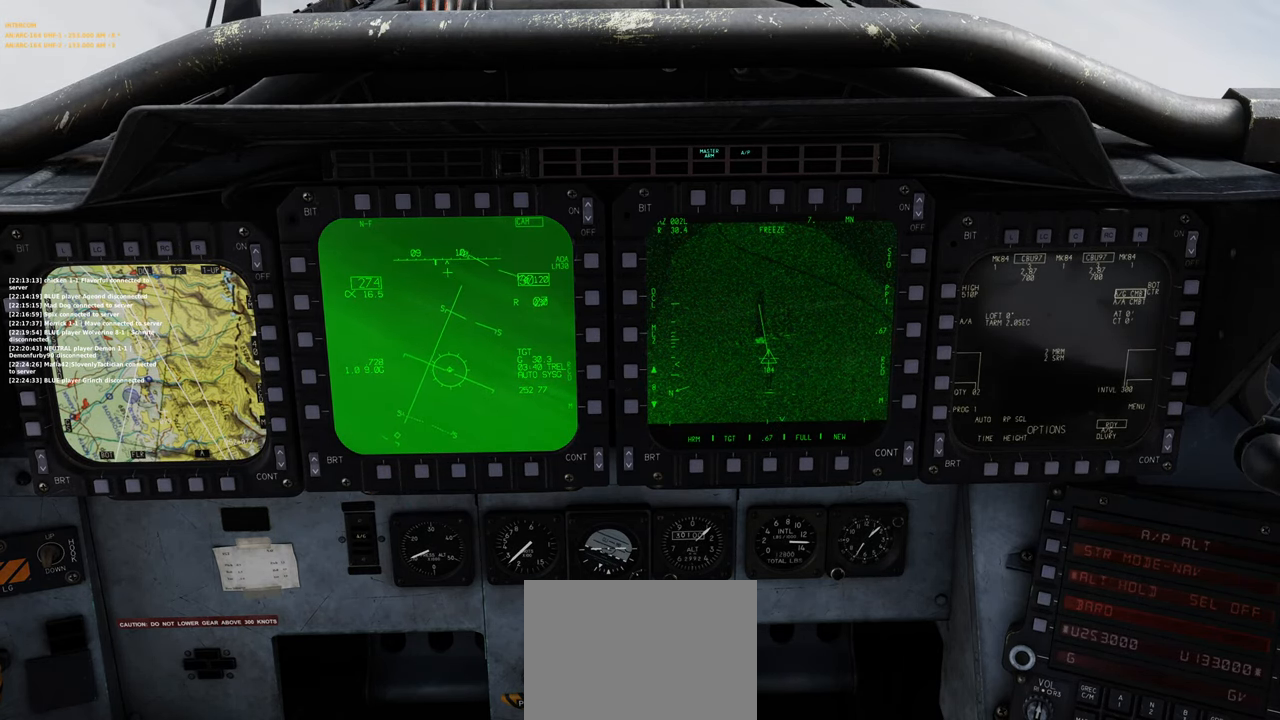
{"buttons": [], "left_stick": "up-right", "right_stick": "center", "events": []}
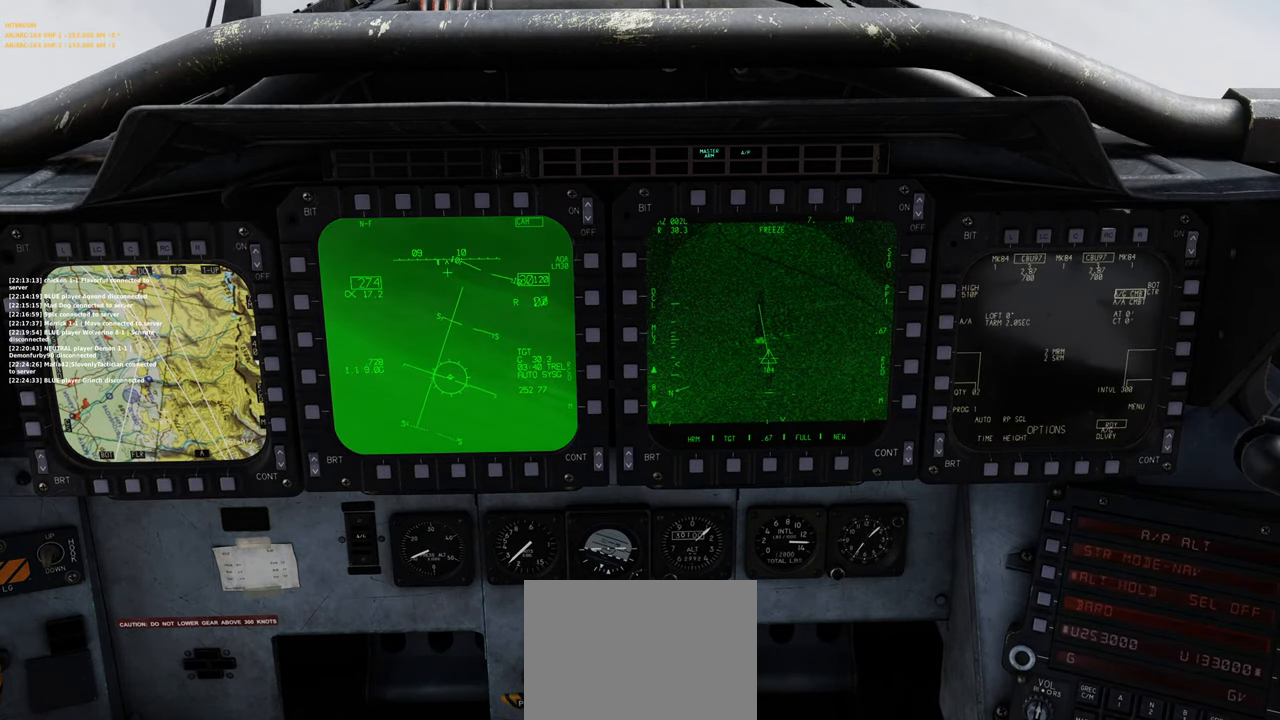
{"buttons": [], "left_stick": "up-right", "right_stick": "center", "events": []}
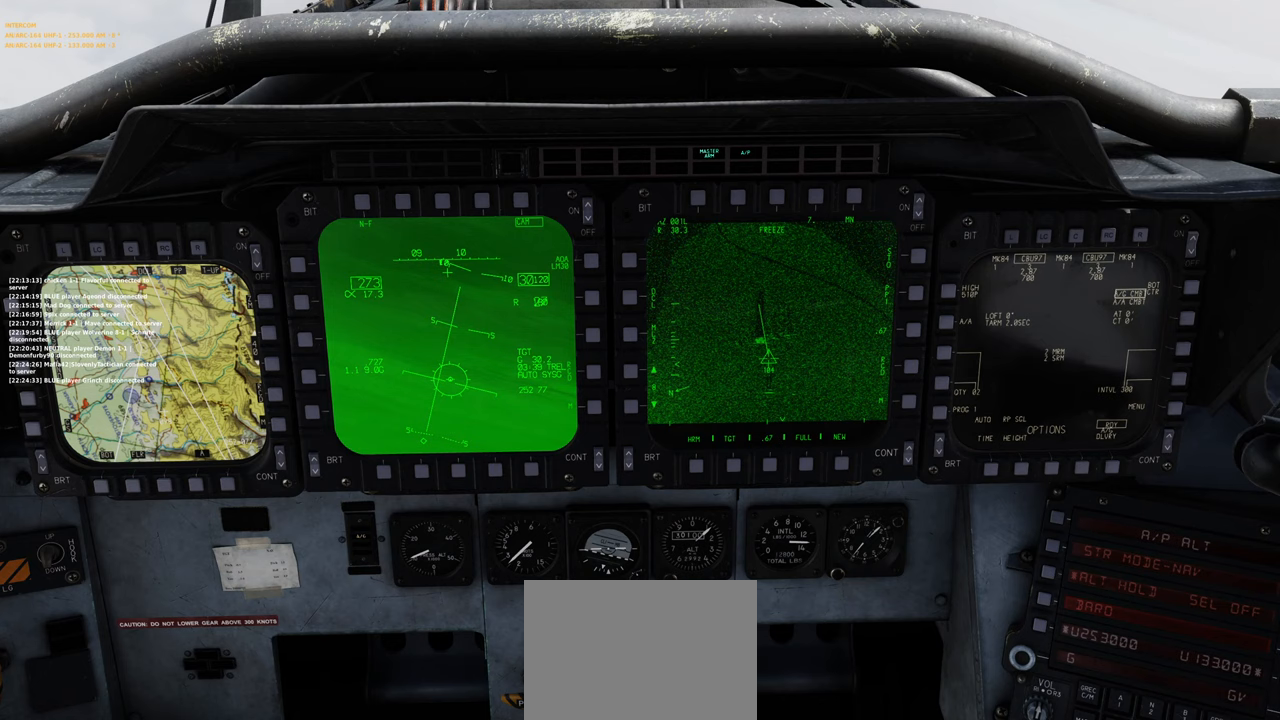
{"buttons": [], "left_stick": "up-right", "right_stick": "center", "events": []}
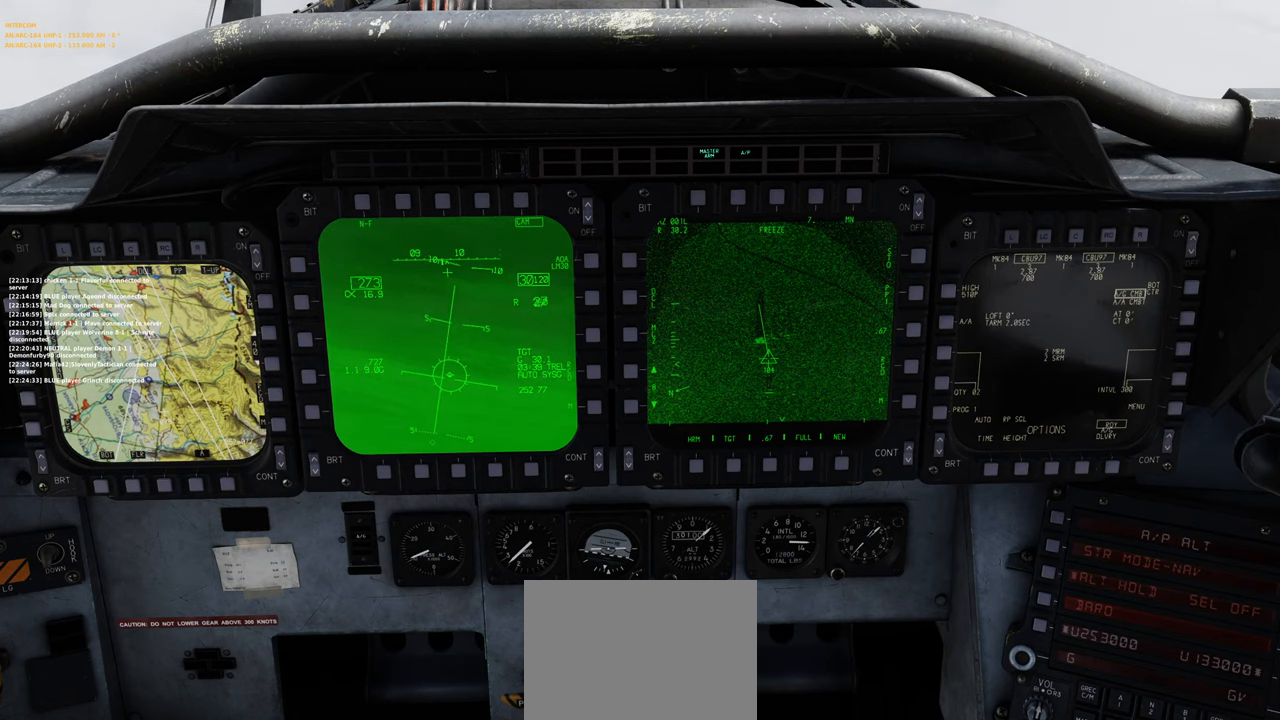
{"buttons": [], "left_stick": "center", "right_stick": "center", "events": [[67, "left_stick", "center"]]}
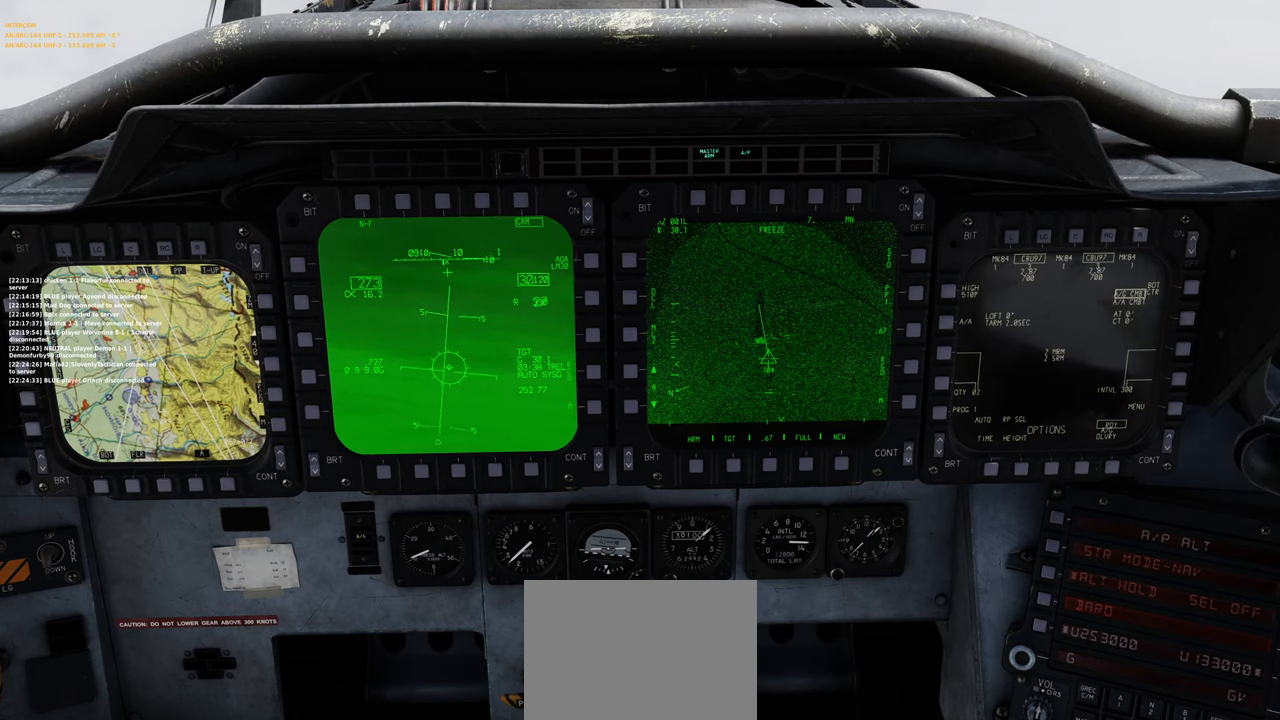
{"buttons": [], "left_stick": "center", "right_stick": "center", "events": []}
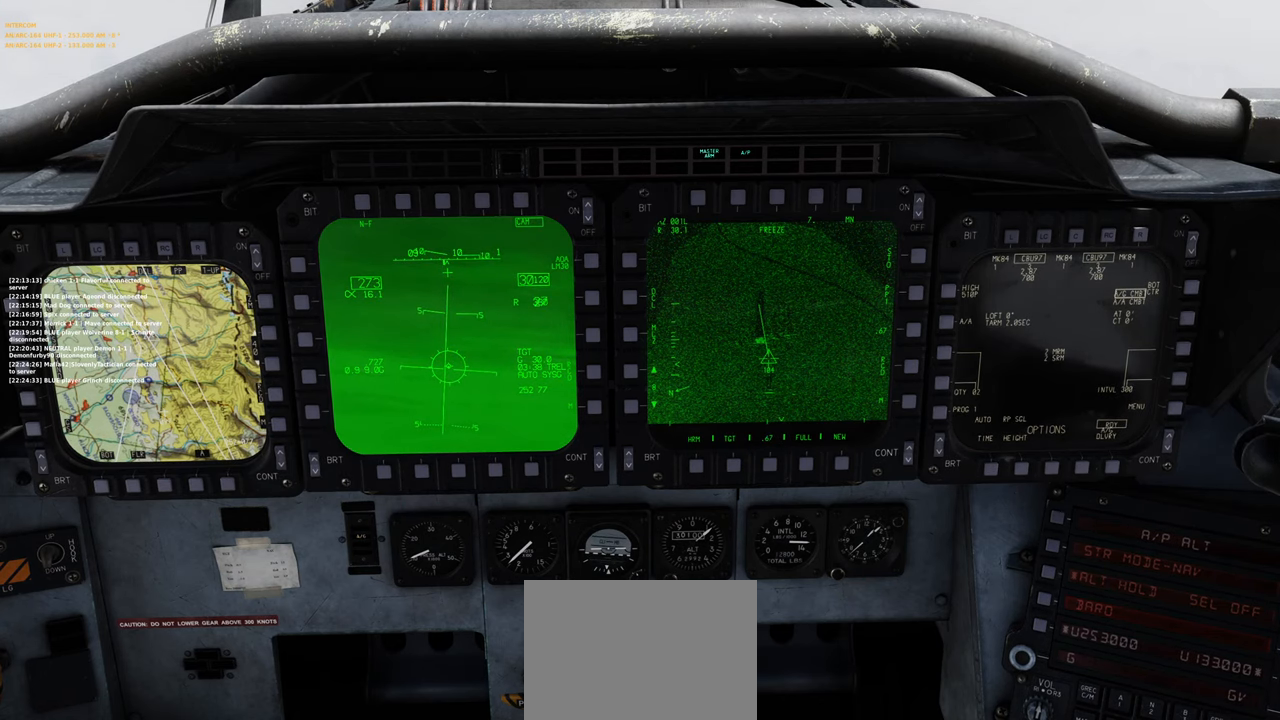
{"buttons": [], "left_stick": "right", "right_stick": "center", "events": [[433, "left_stick", "right"]]}
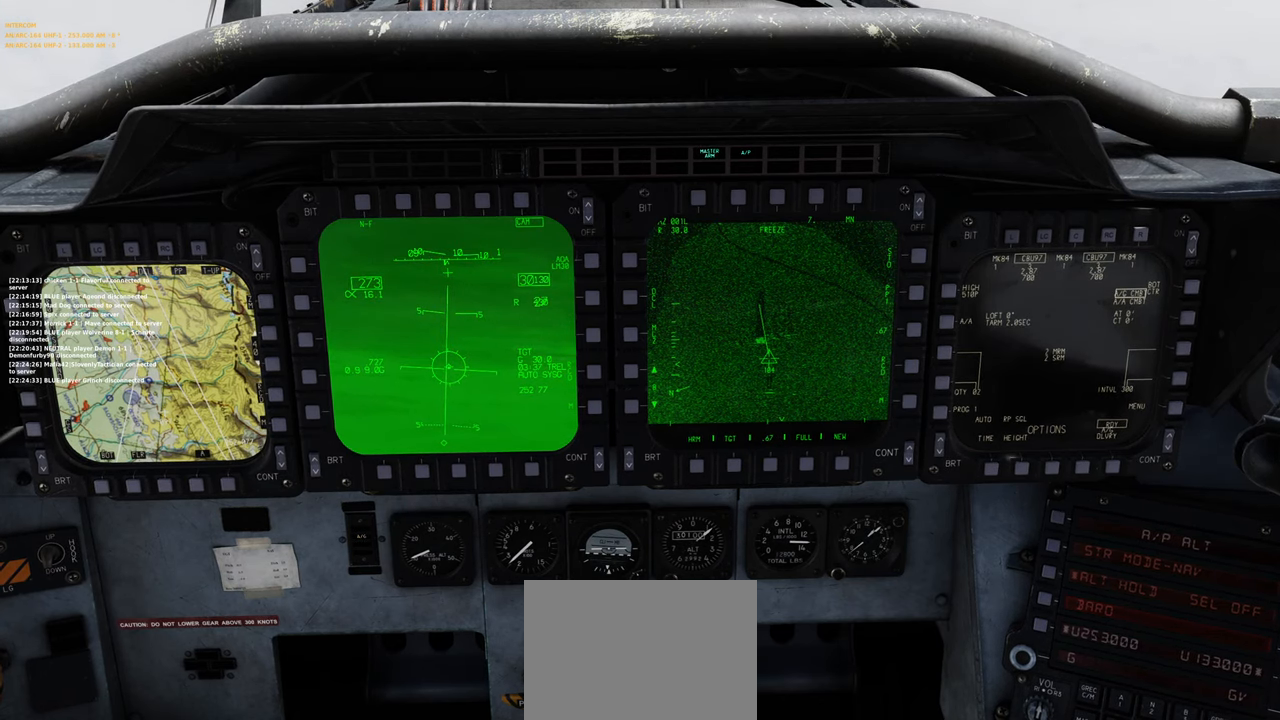
{"buttons": [], "left_stick": "center", "right_stick": "center", "events": [[50, "left_stick", "center"]]}
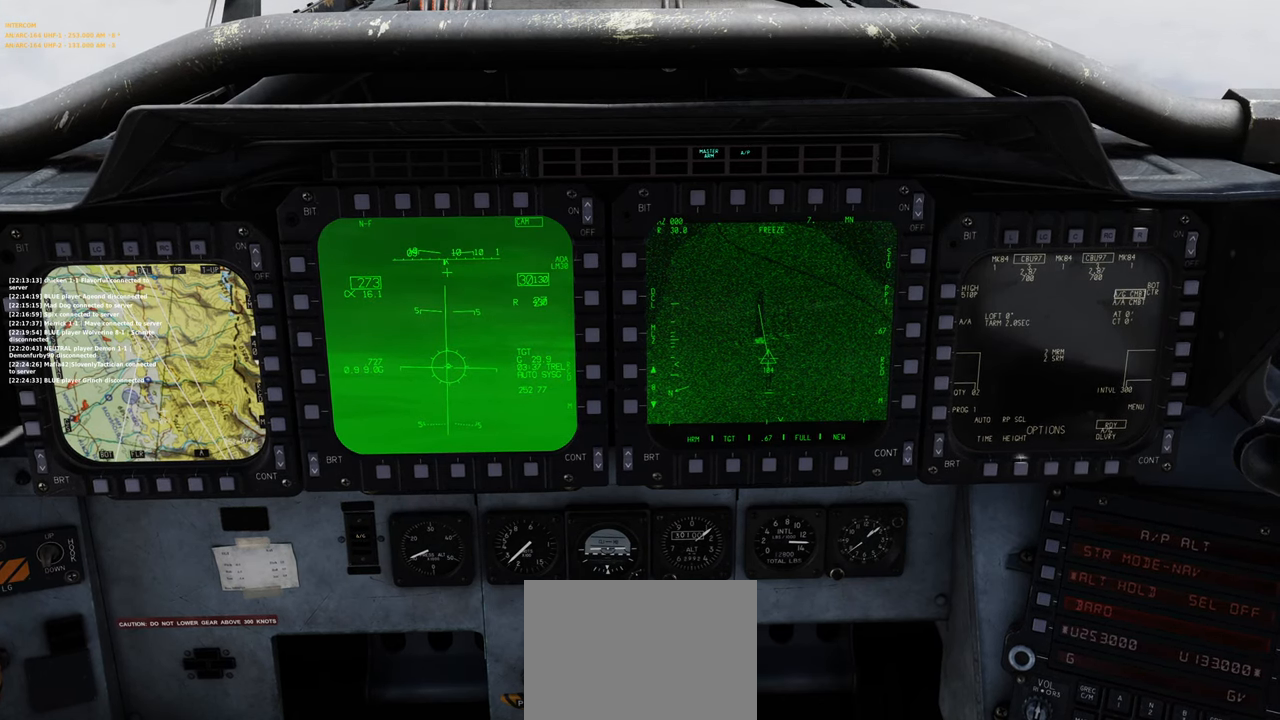
{"buttons": [], "left_stick": "center", "right_stick": "center", "events": []}
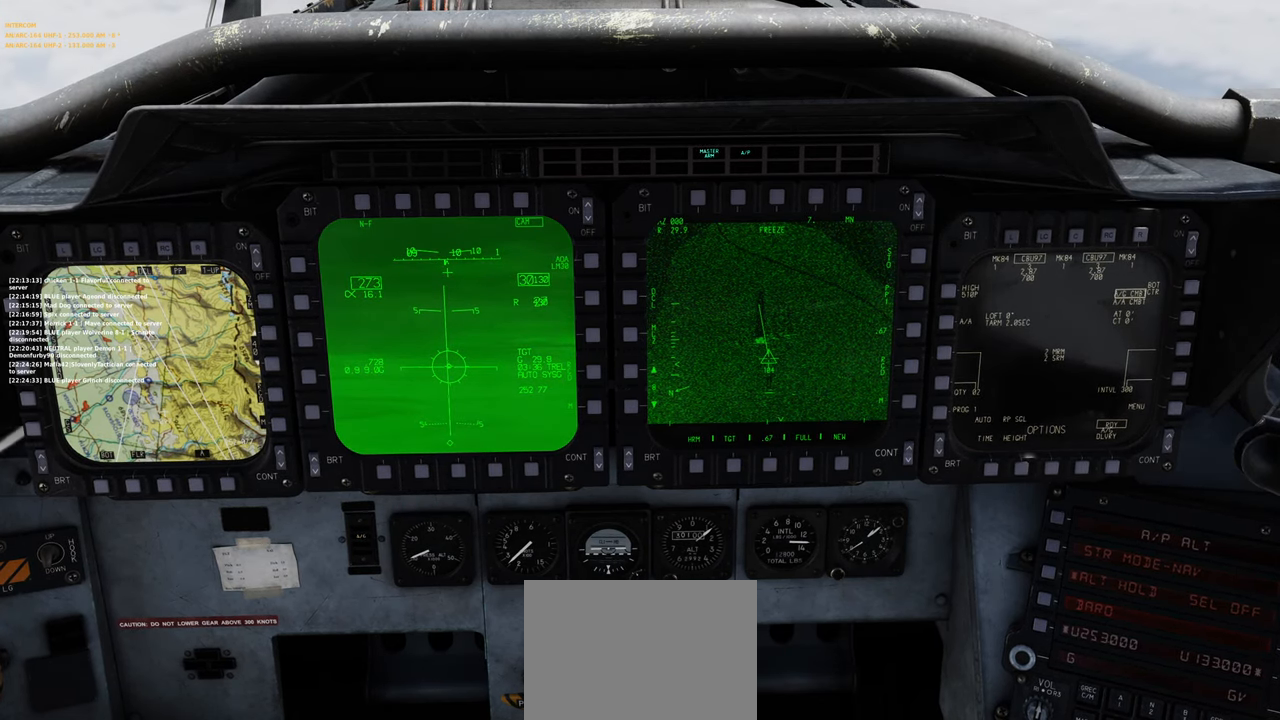
{"buttons": [], "left_stick": "center", "right_stick": "center", "events": []}
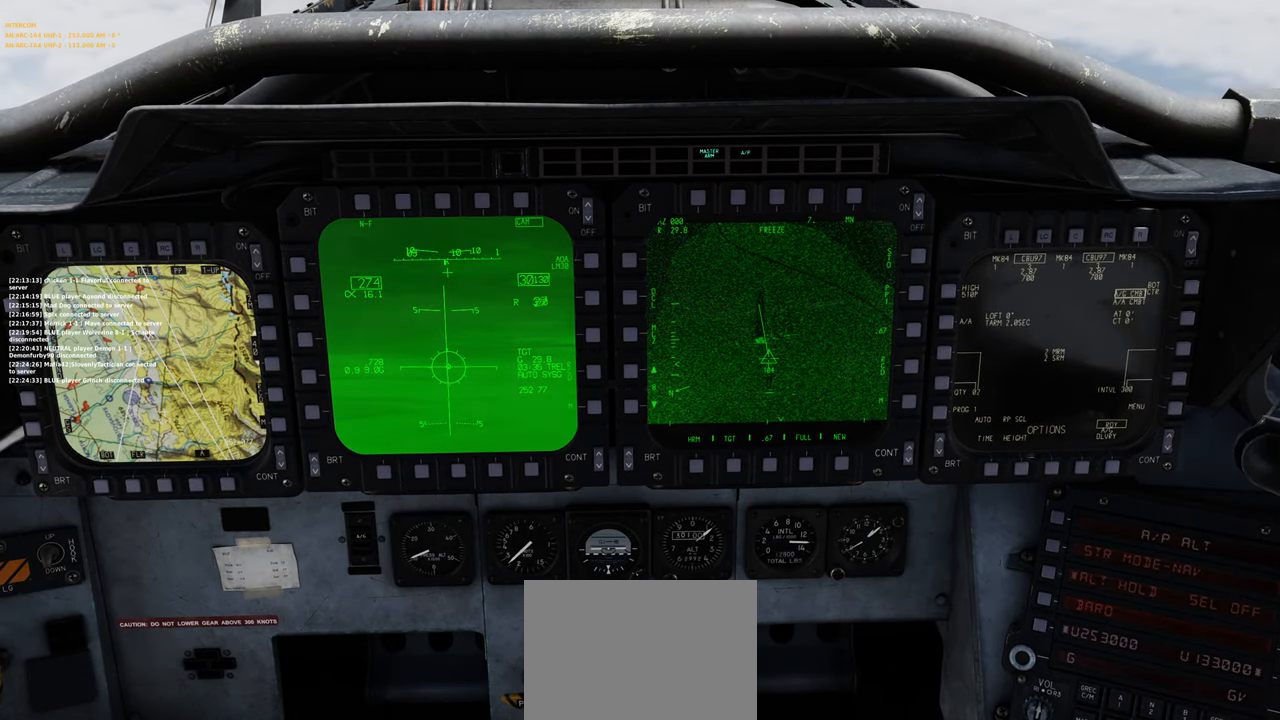
{"buttons": [], "left_stick": "center", "right_stick": "center", "events": []}
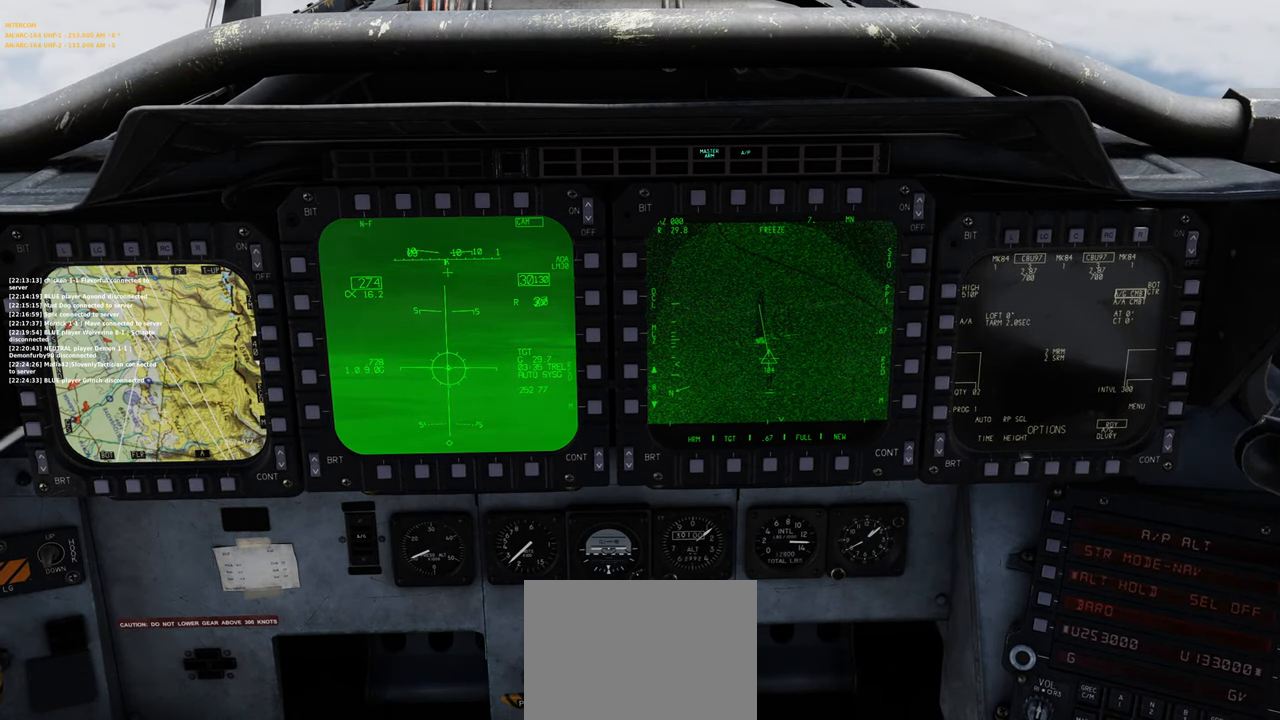
{"buttons": [], "left_stick": "center", "right_stick": "center", "events": []}
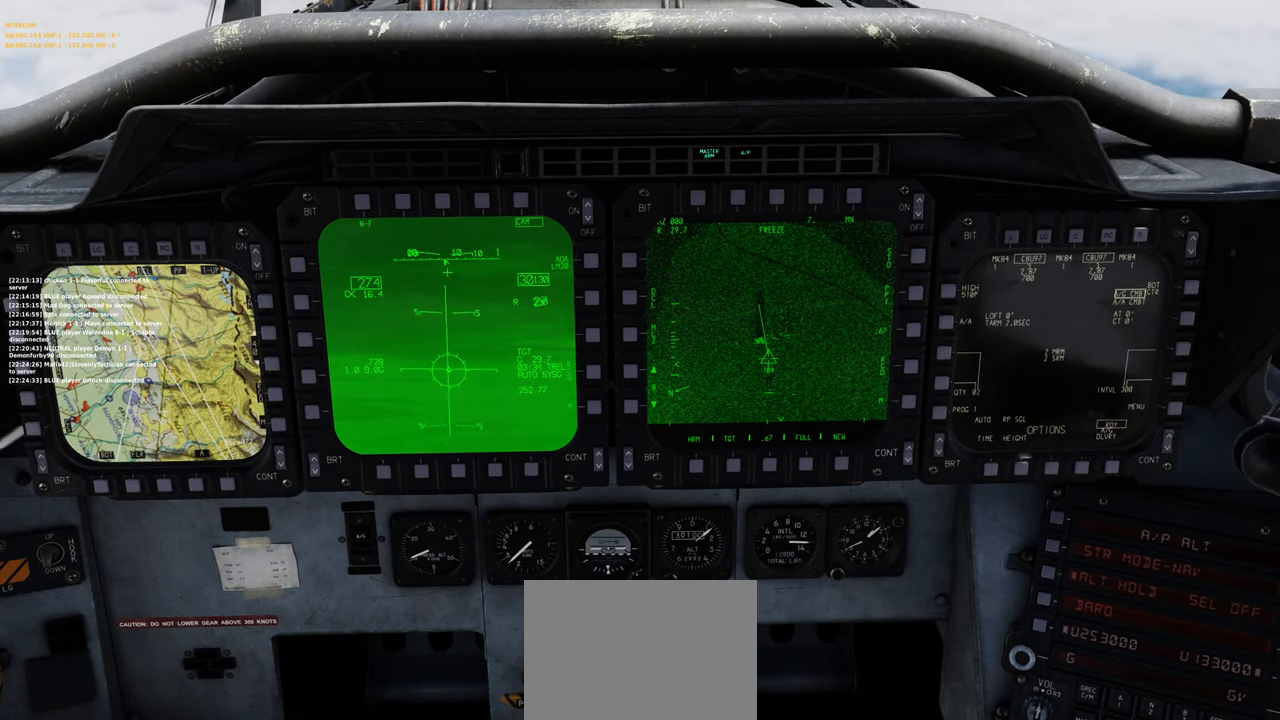
{"buttons": ["L1"], "left_stick": "center", "right_stick": "center", "events": [[200, "L1", "down"], [300, "R2", "down"], [450, "R2", "up"]]}
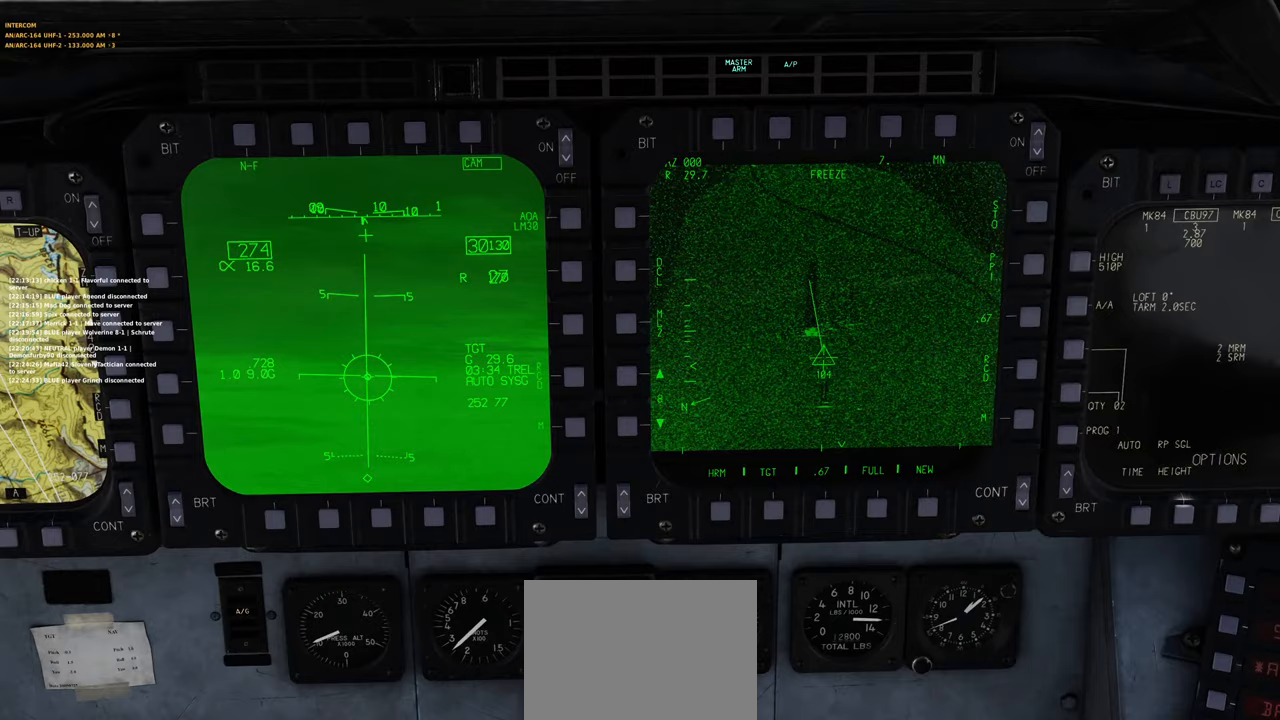
{"buttons": [], "left_stick": "center", "right_stick": "center", "events": [[50, "L1", "up"], [167, "right_stick", "down"], [317, "right_stick", "center"]]}
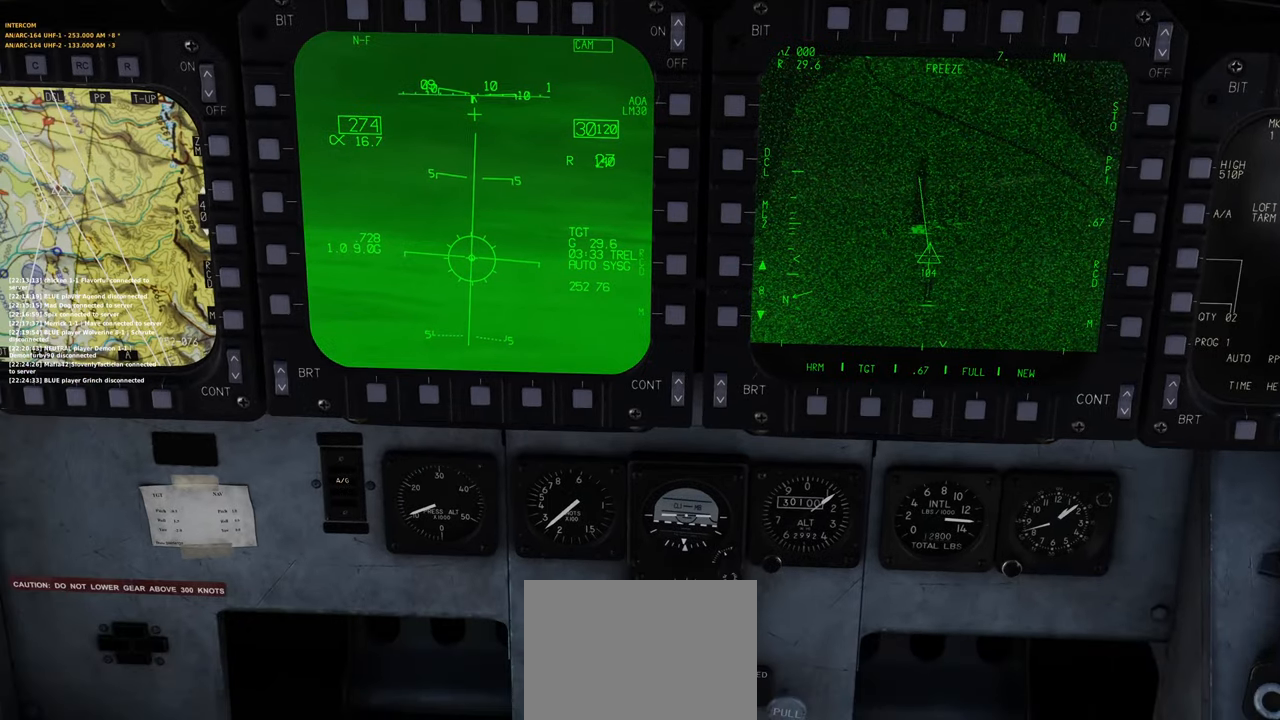
{"buttons": [], "left_stick": "center", "right_stick": "center", "events": []}
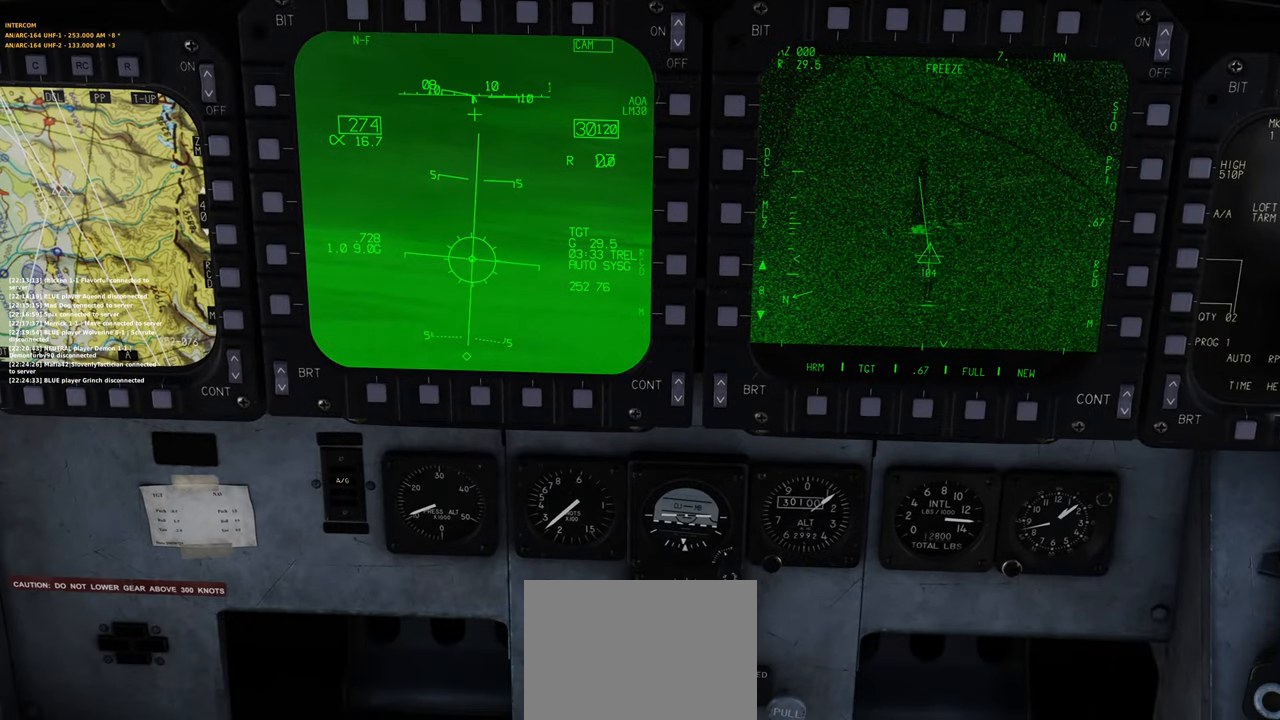
{"buttons": ["R1", "START"], "left_stick": "center", "right_stick": "center", "events": [[50, "R1", "down"], [433, "START", "down"]]}
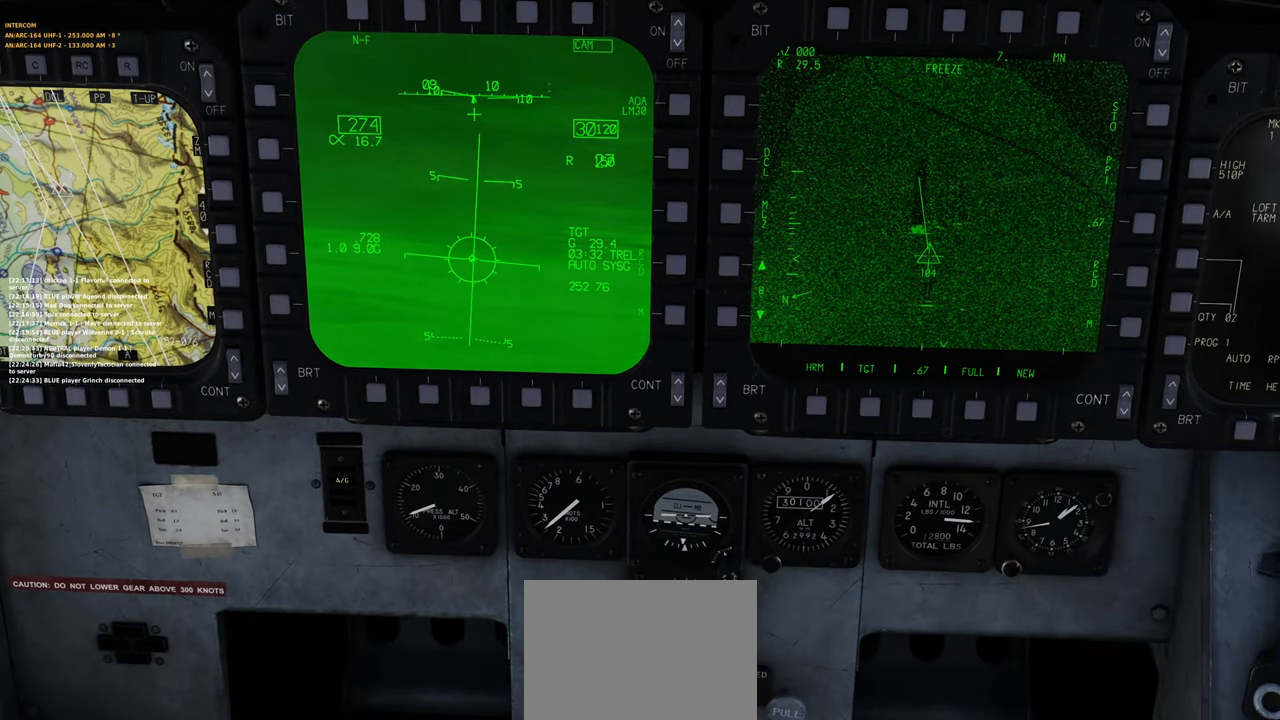
{"buttons": [], "left_stick": "center", "right_stick": "center", "events": [[50, "START", "up"], [100, "R1", "up"]]}